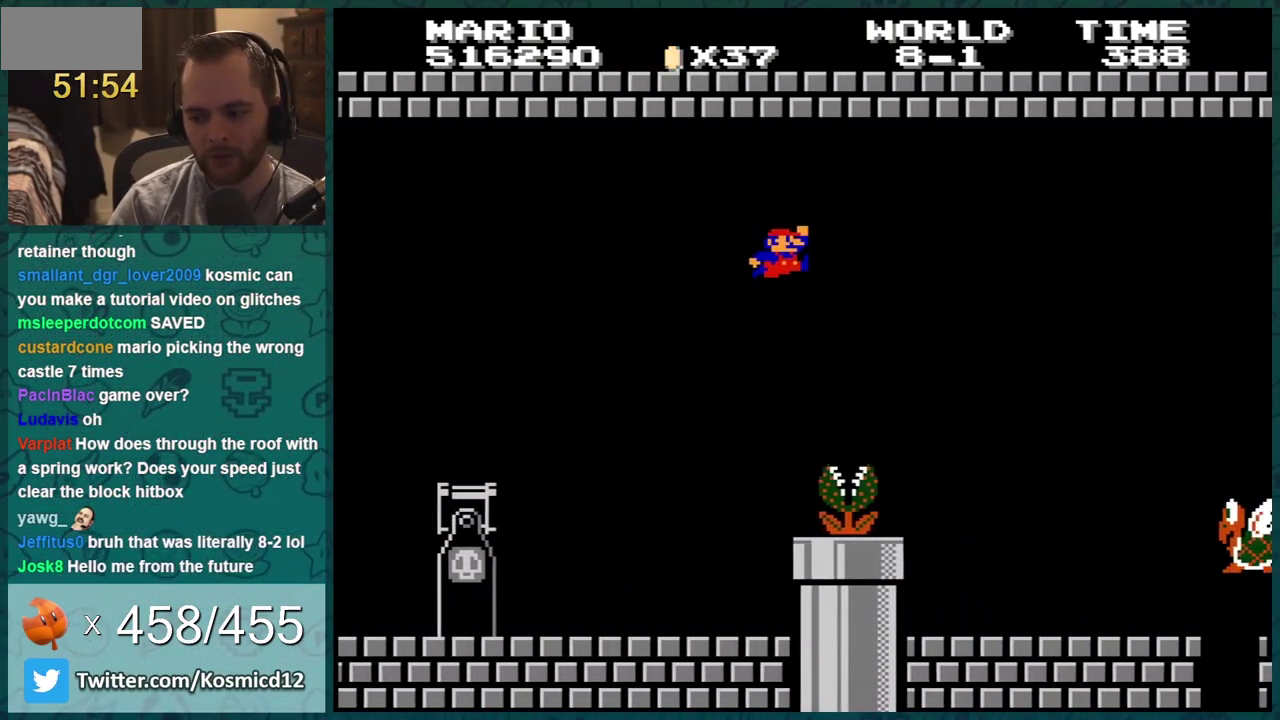
Gameplay with a controller (Nintendo layout); each line is a JSON object with the inputs held at the frame after it. "events" lists button and stick changes between this image and that frame as [ms after this image, input, new state], when the widget could be followed in between. Not read: L3 R3.
{"buttons": ["B", "DPAD_RIGHT"], "events": [[84, "A", "up"]]}
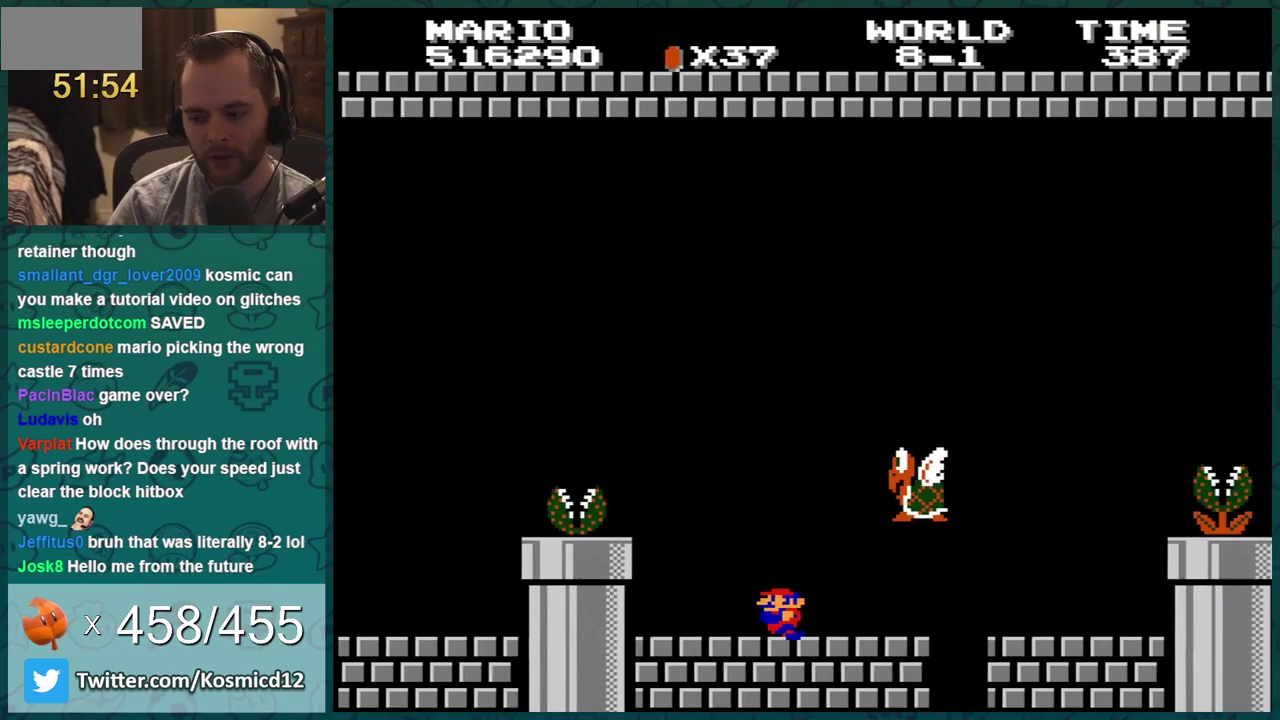
{"buttons": ["B"], "events": [[150, "DPAD_RIGHT", "up"], [184, "DPAD_LEFT", "down"], [284, "A", "down"], [300, "DPAD_LEFT", "up"], [501, "A", "up"]]}
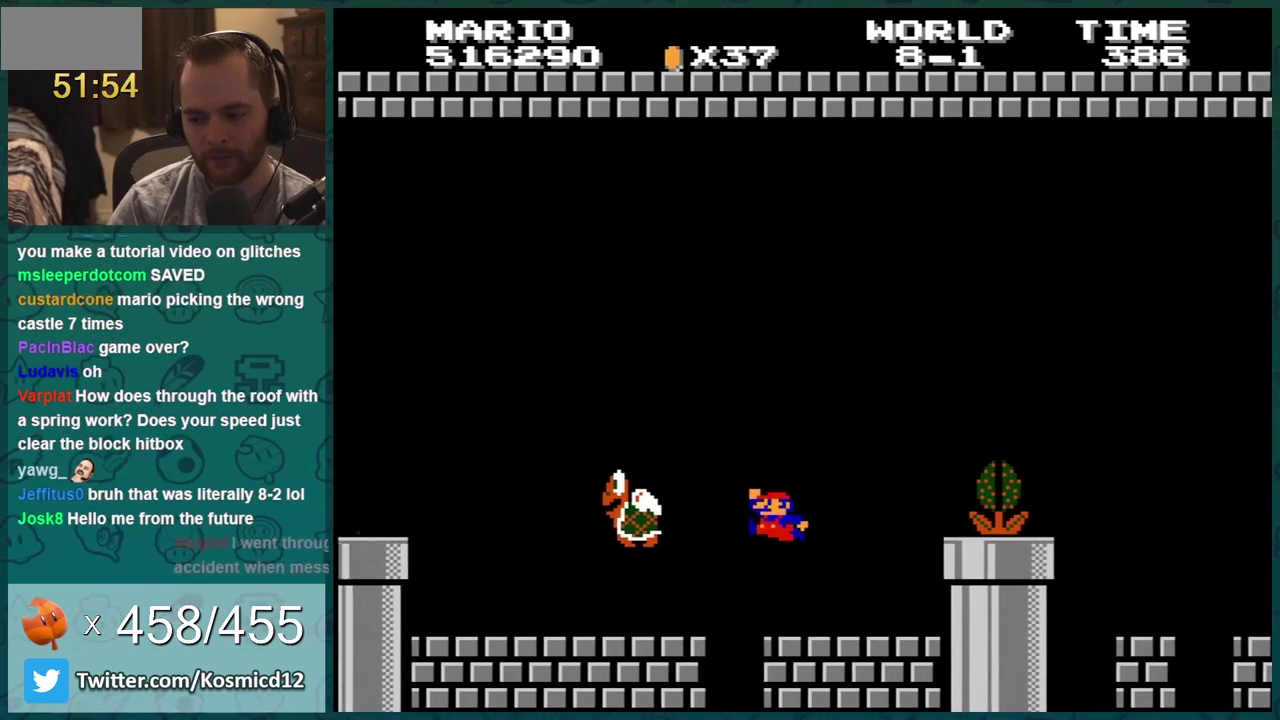
{"buttons": ["A", "B"], "events": [[433, "A", "down"]]}
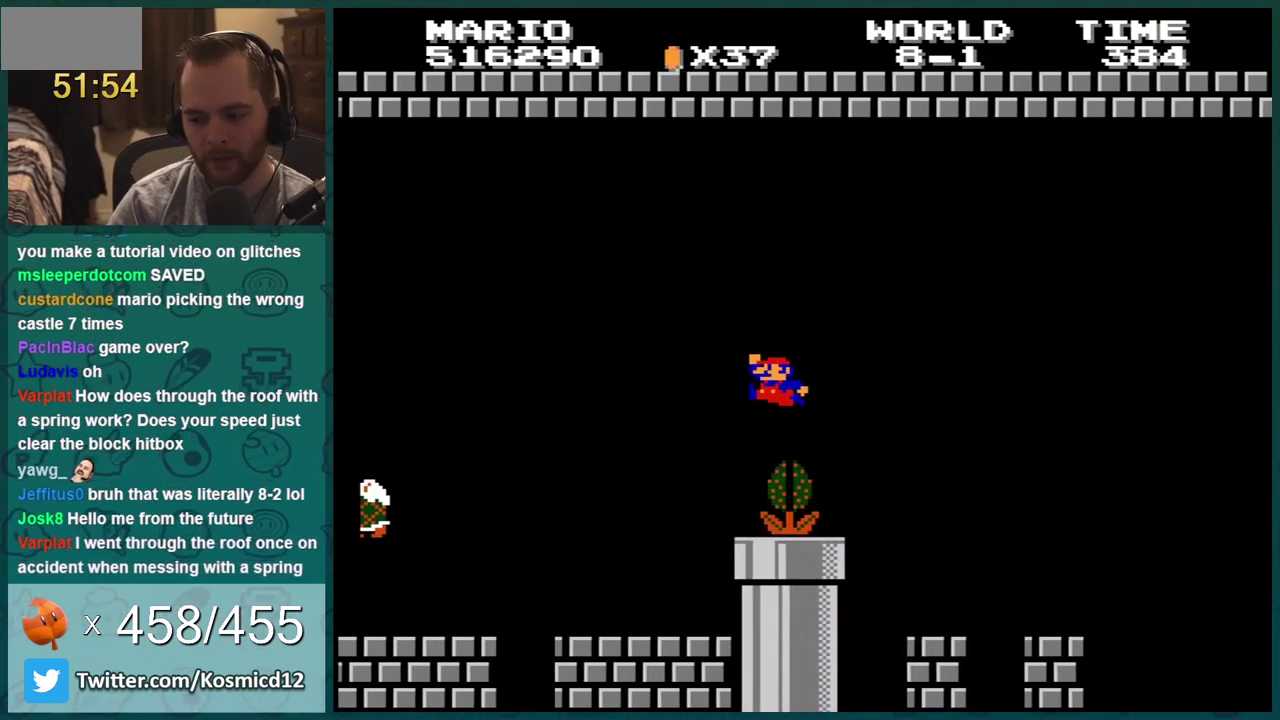
{"buttons": ["B"], "events": [[250, "A", "up"], [334, "DPAD_LEFT", "down"], [400, "DPAD_LEFT", "up"]]}
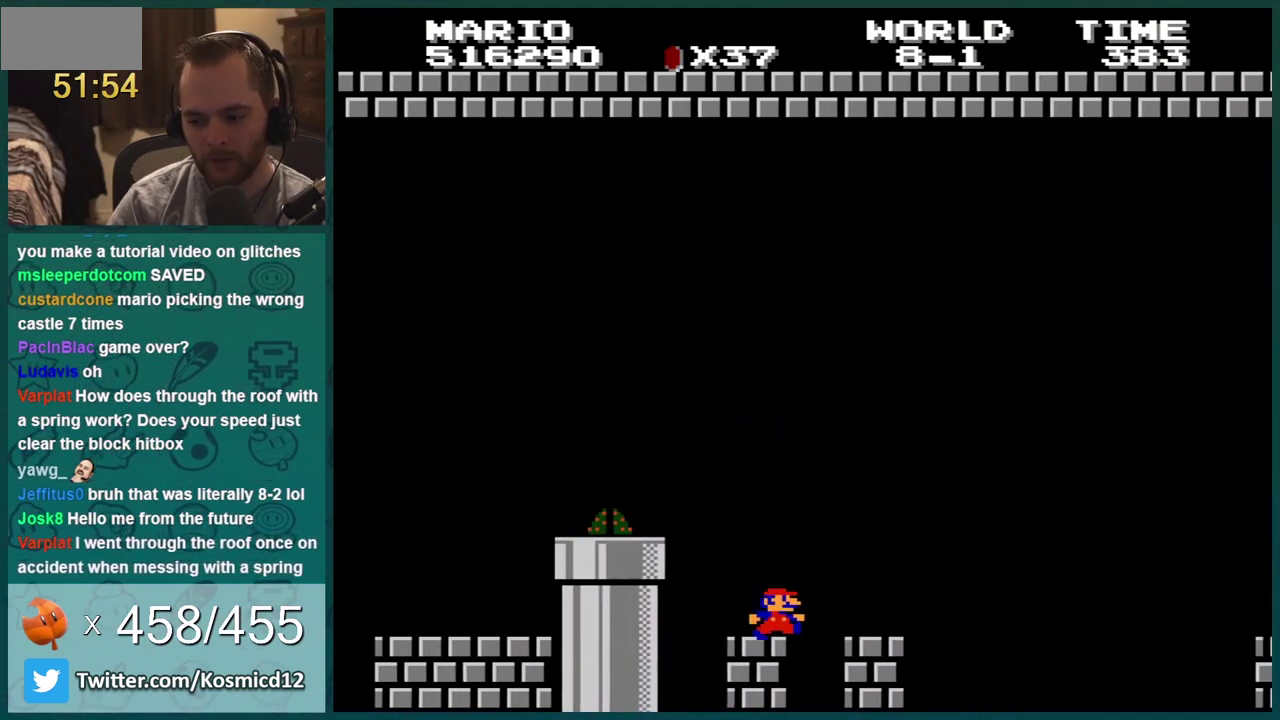
{"buttons": ["A", "B", "DPAD_RIGHT"], "events": [[16, "DPAD_RIGHT", "down"], [483, "A", "down"]]}
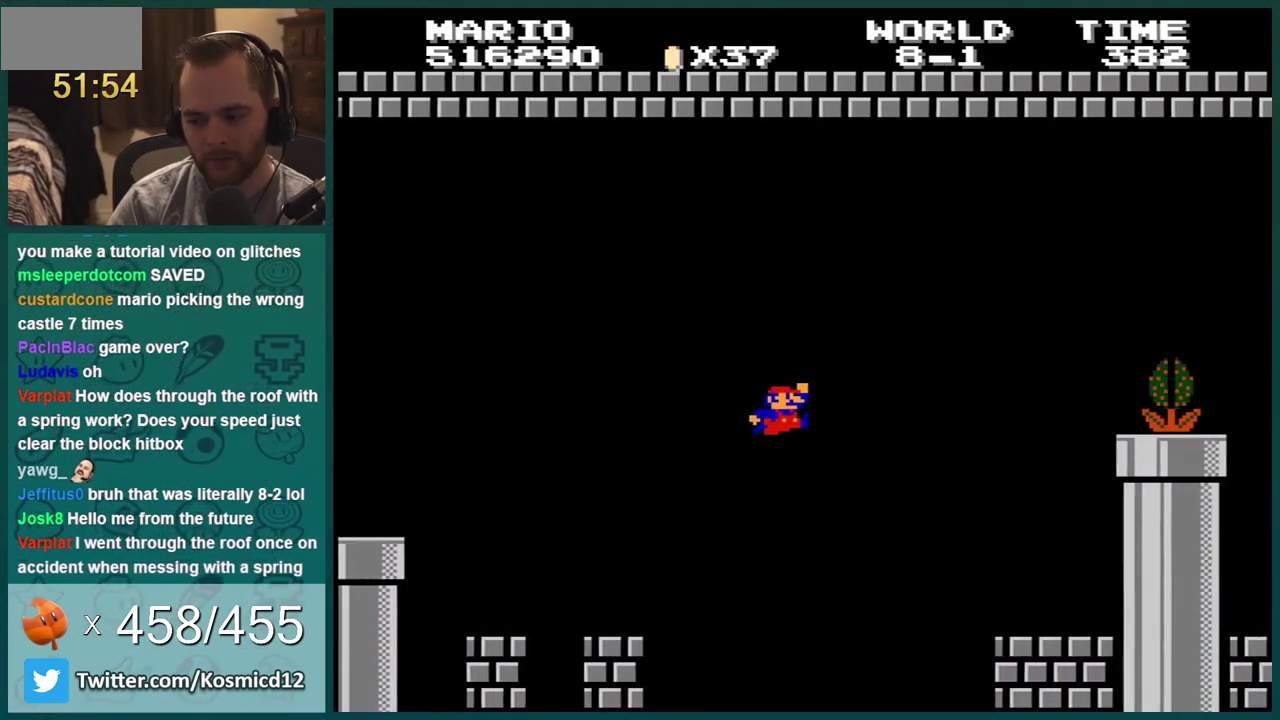
{"buttons": ["B", "DPAD_RIGHT"], "events": [[234, "A", "up"]]}
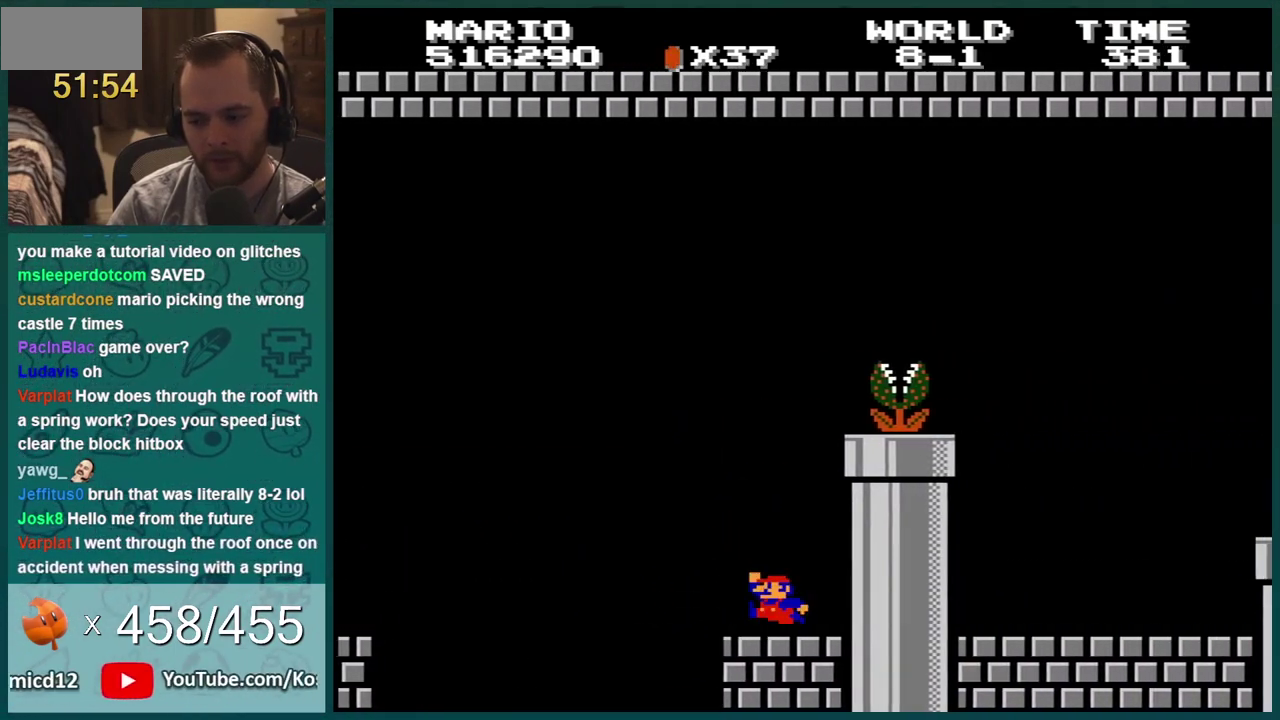
{"buttons": ["A", "B", "DPAD_RIGHT"], "events": [[150, "DPAD_RIGHT", "up"], [183, "DPAD_LEFT", "down"], [233, "A", "down"], [233, "DPAD_LEFT", "up"], [333, "DPAD_RIGHT", "down"]]}
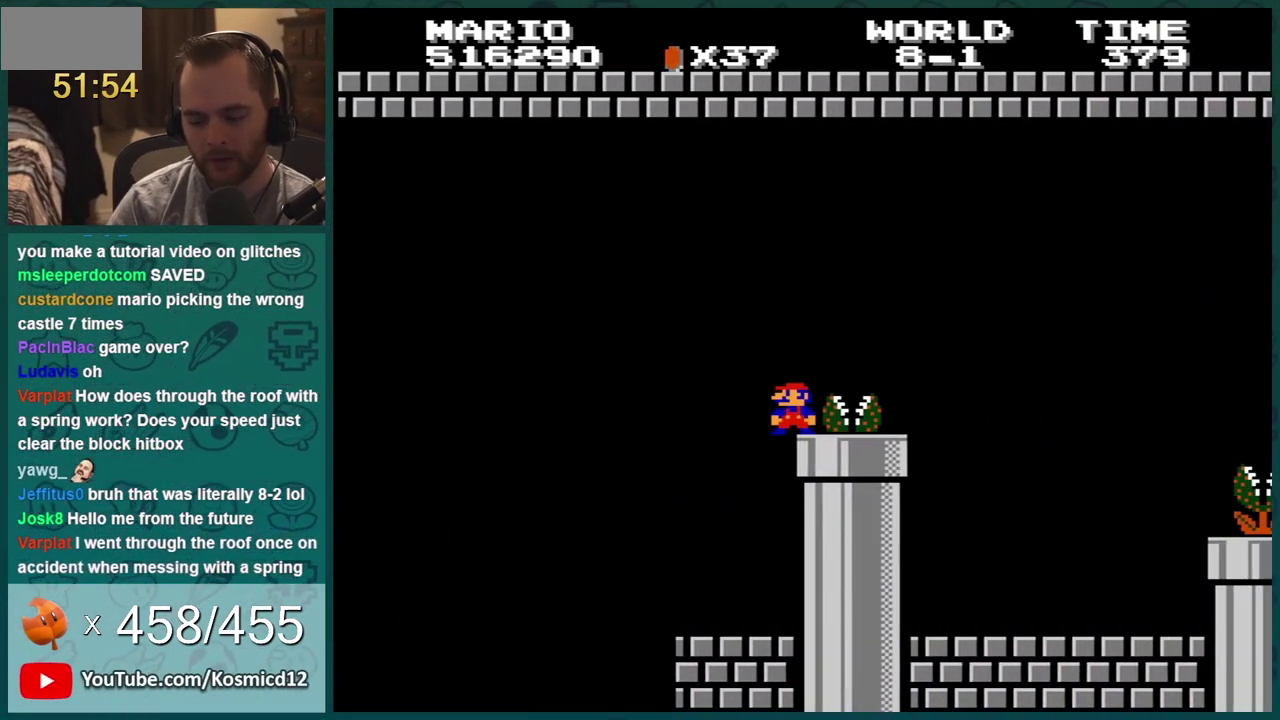
{"buttons": ["B", "DPAD_RIGHT"], "events": [[17, "DPAD_RIGHT", "up"], [50, "A", "up"], [300, "A", "down"], [300, "DPAD_RIGHT", "down"], [367, "A", "up"]]}
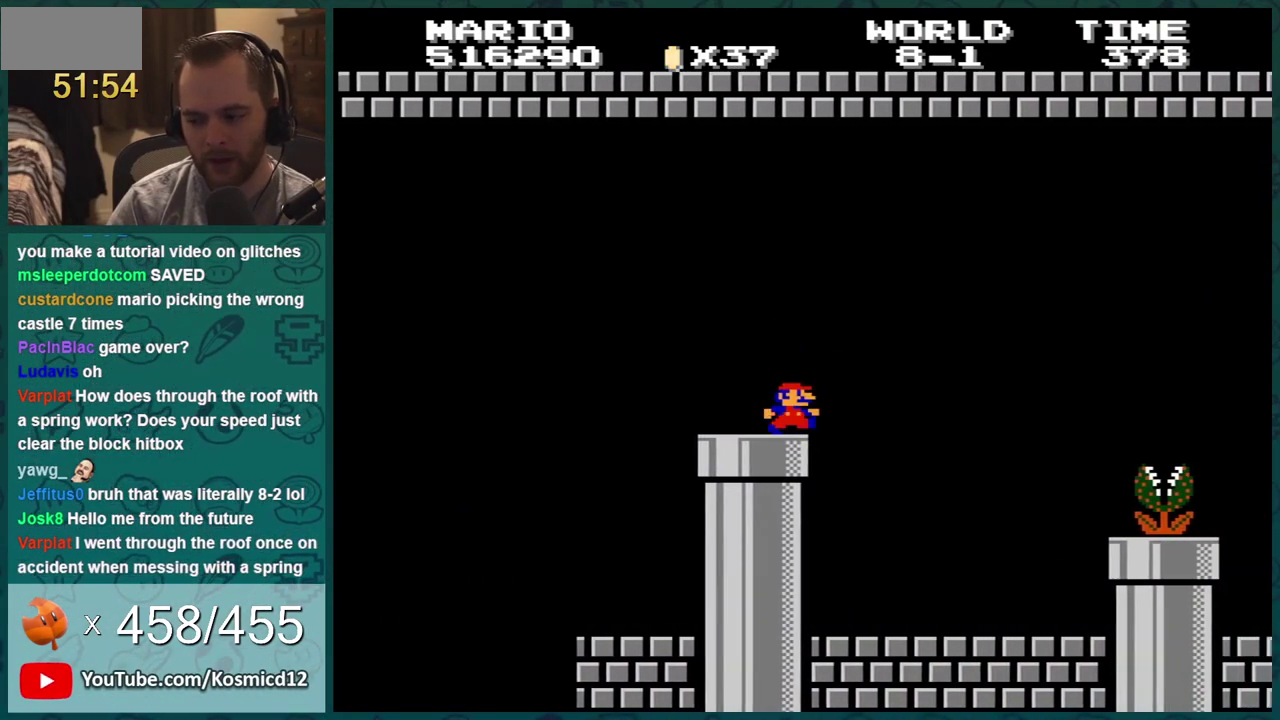
{"buttons": ["B", "DPAD_RIGHT"], "events": [[266, "A", "down"], [450, "A", "up"]]}
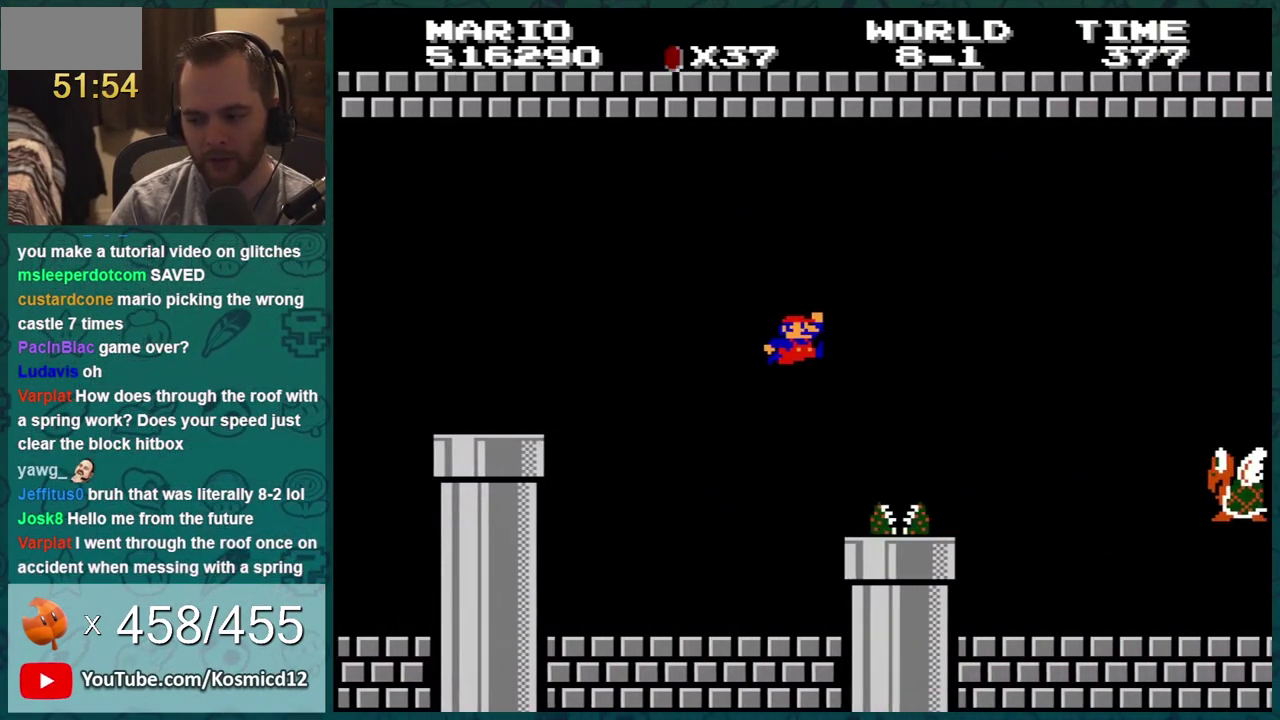
{"buttons": ["B", "DPAD_RIGHT"], "events": []}
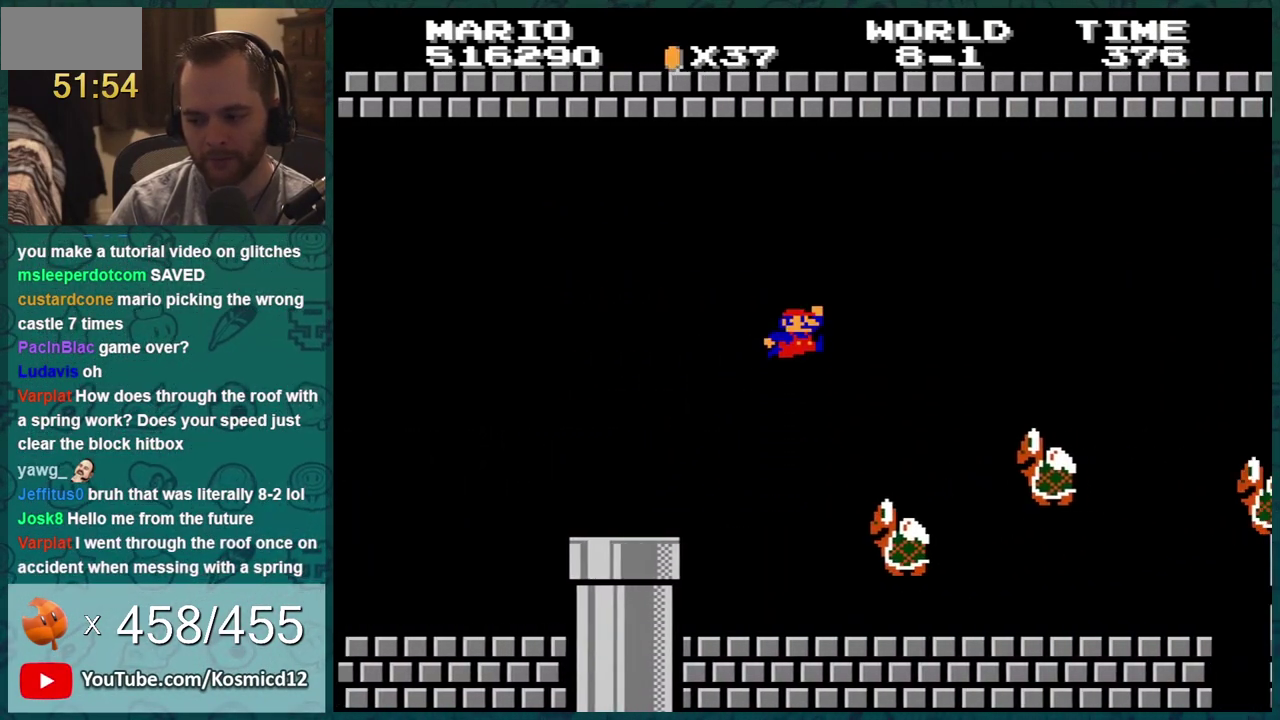
{"buttons": ["B", "DPAD_LEFT"], "events": [[50, "A", "down"], [367, "A", "up"], [417, "DPAD_RIGHT", "up"], [483, "DPAD_LEFT", "down"]]}
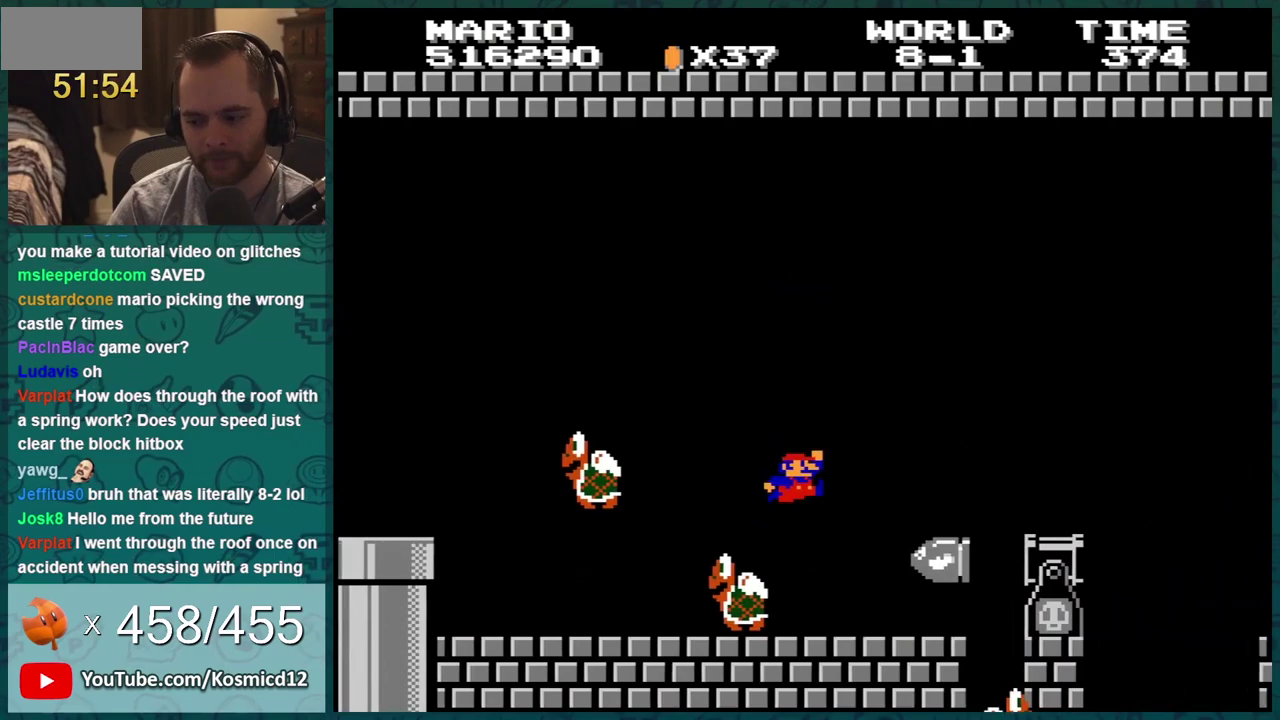
{"buttons": ["B", "DPAD_LEFT"], "events": [[250, "DPAD_LEFT", "up"], [384, "DPAD_LEFT", "down"]]}
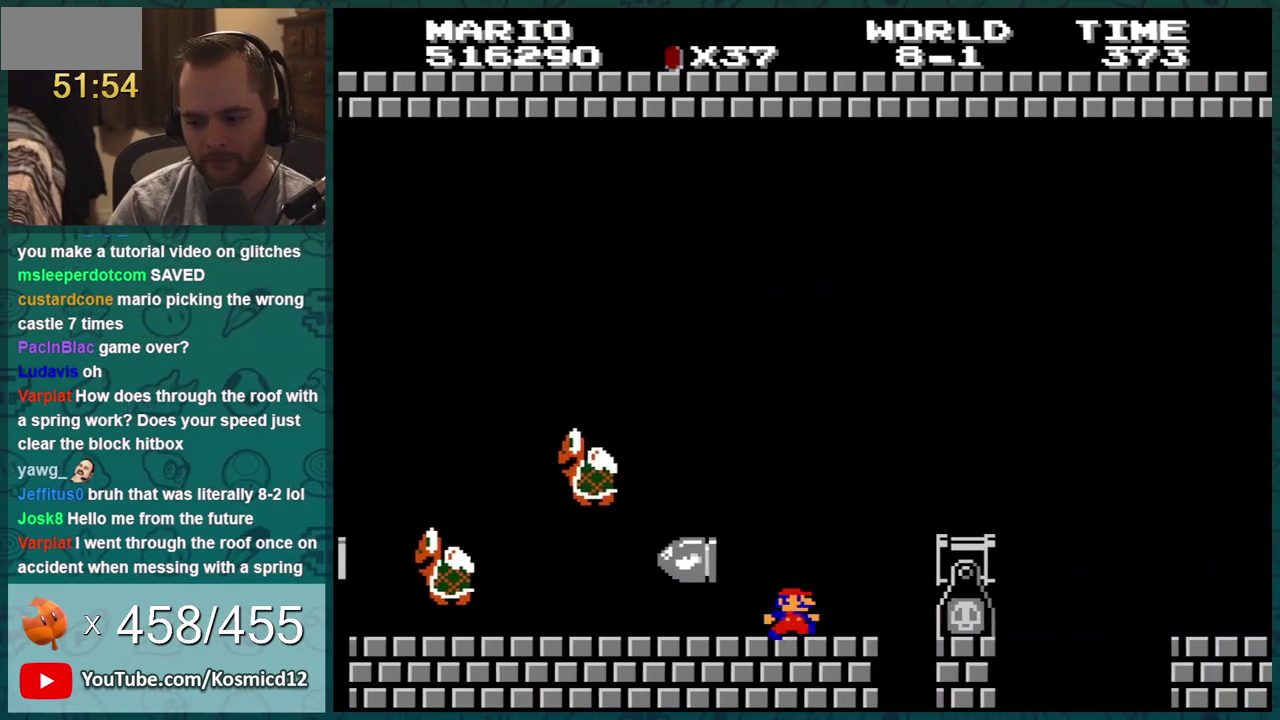
{"buttons": ["A", "B", "DPAD_RIGHT"], "events": [[51, "DPAD_LEFT", "up"], [201, "DPAD_RIGHT", "down"], [301, "A", "down"]]}
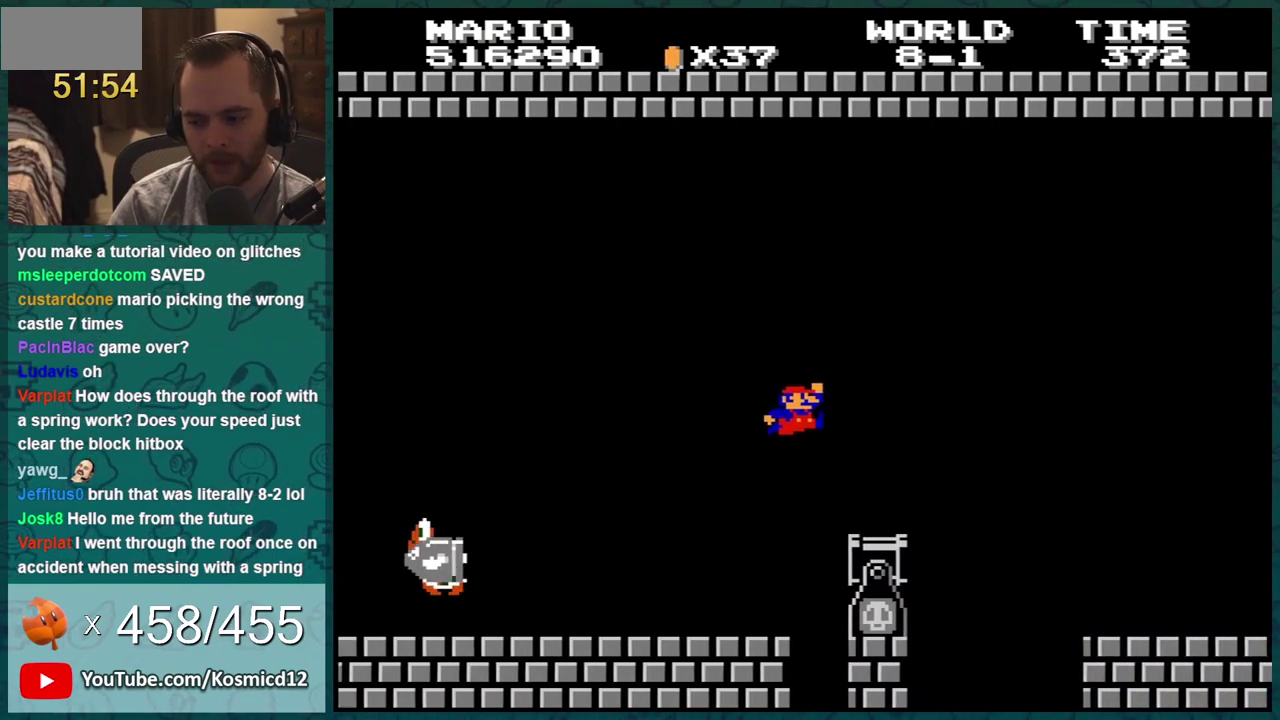
{"buttons": ["B", "DPAD_RIGHT"], "events": [[200, "A", "up"]]}
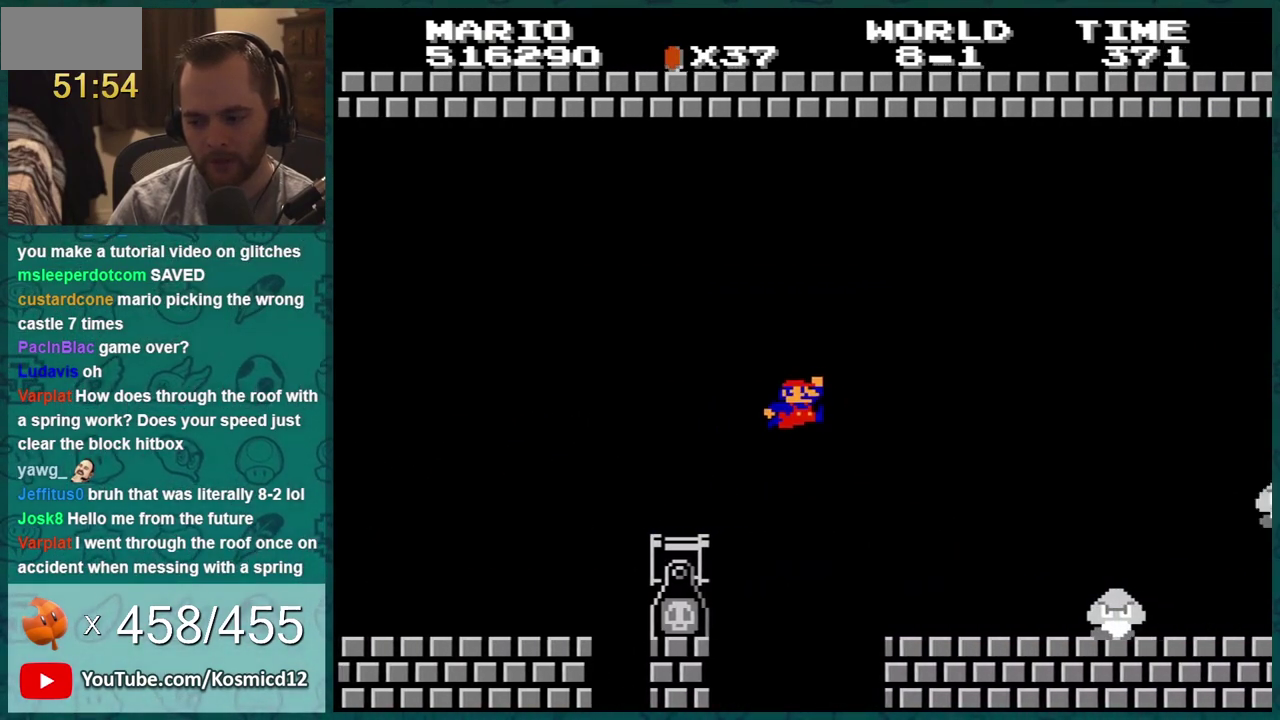
{"buttons": ["B"], "events": [[350, "DPAD_RIGHT", "up"]]}
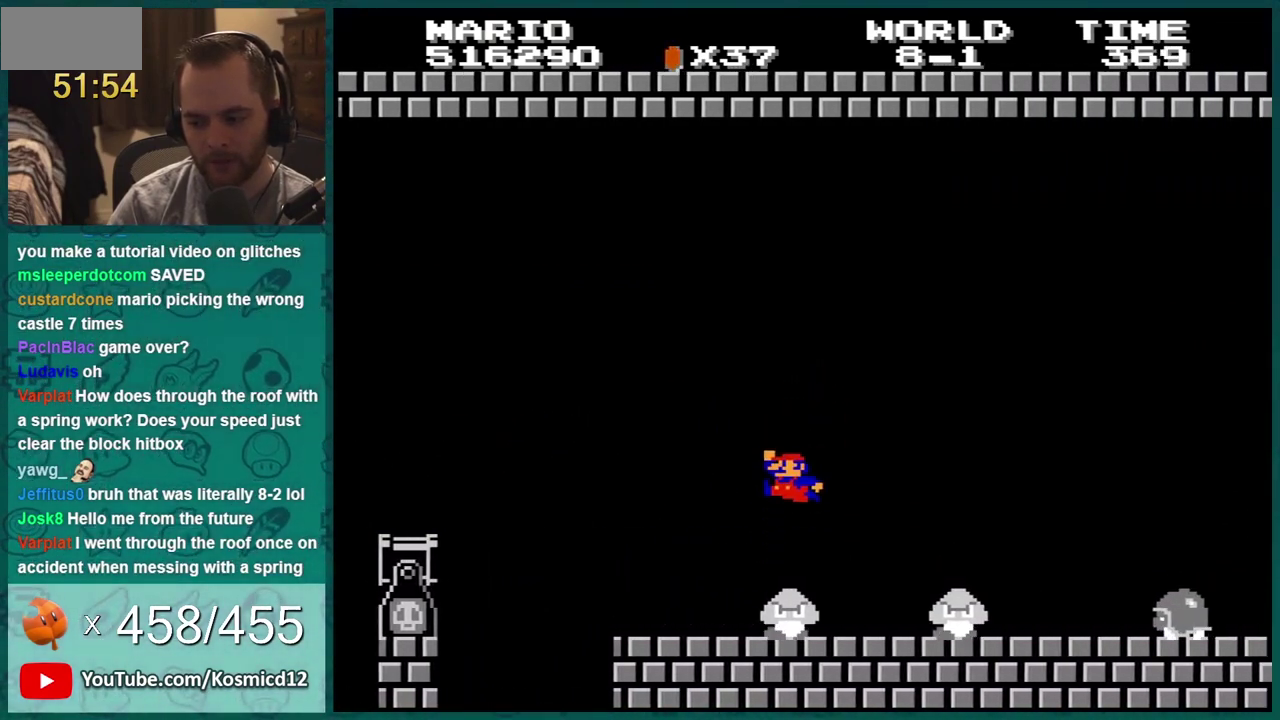
{"buttons": ["B", "DPAD_LEFT"], "events": [[17, "DPAD_LEFT", "down"], [67, "DPAD_LEFT", "up"], [100, "A", "down"], [100, "DPAD_RIGHT", "down"], [284, "A", "up"], [384, "DPAD_RIGHT", "up"], [417, "DPAD_LEFT", "down"]]}
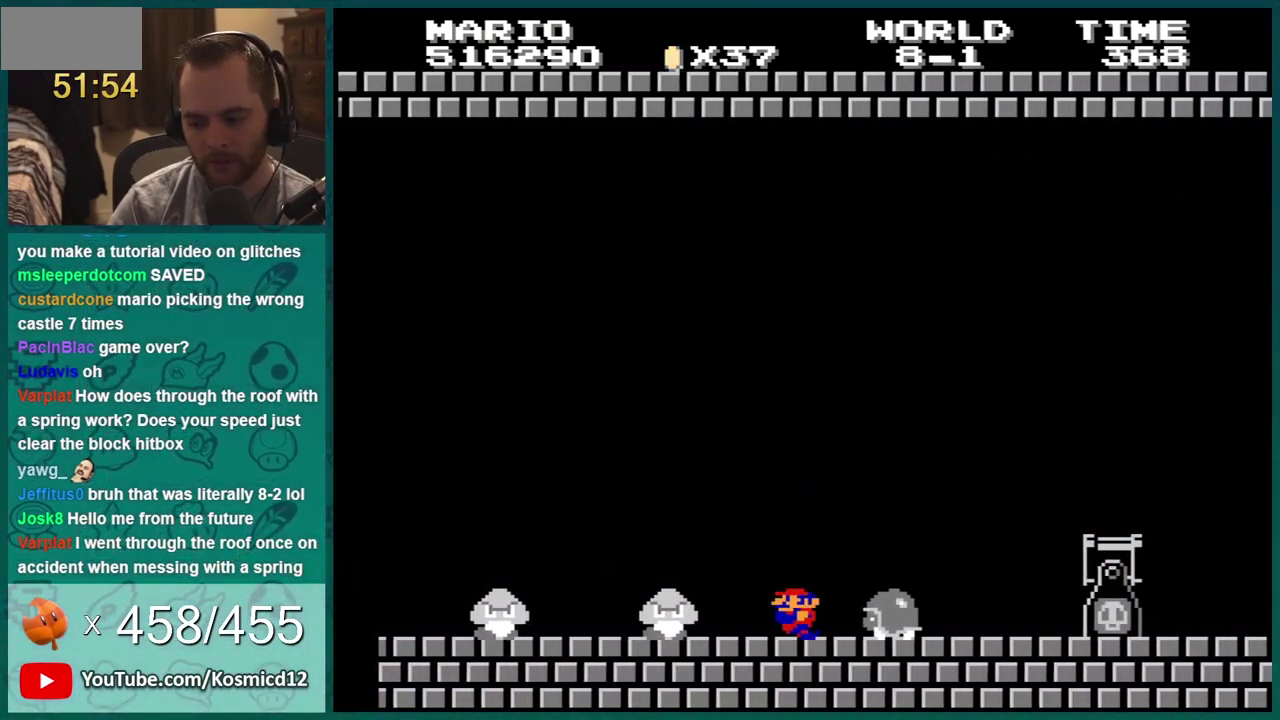
{"buttons": ["A", "B", "DPAD_RIGHT"], "events": [[34, "DPAD_LEFT", "up"], [251, "A", "down"], [284, "DPAD_RIGHT", "down"]]}
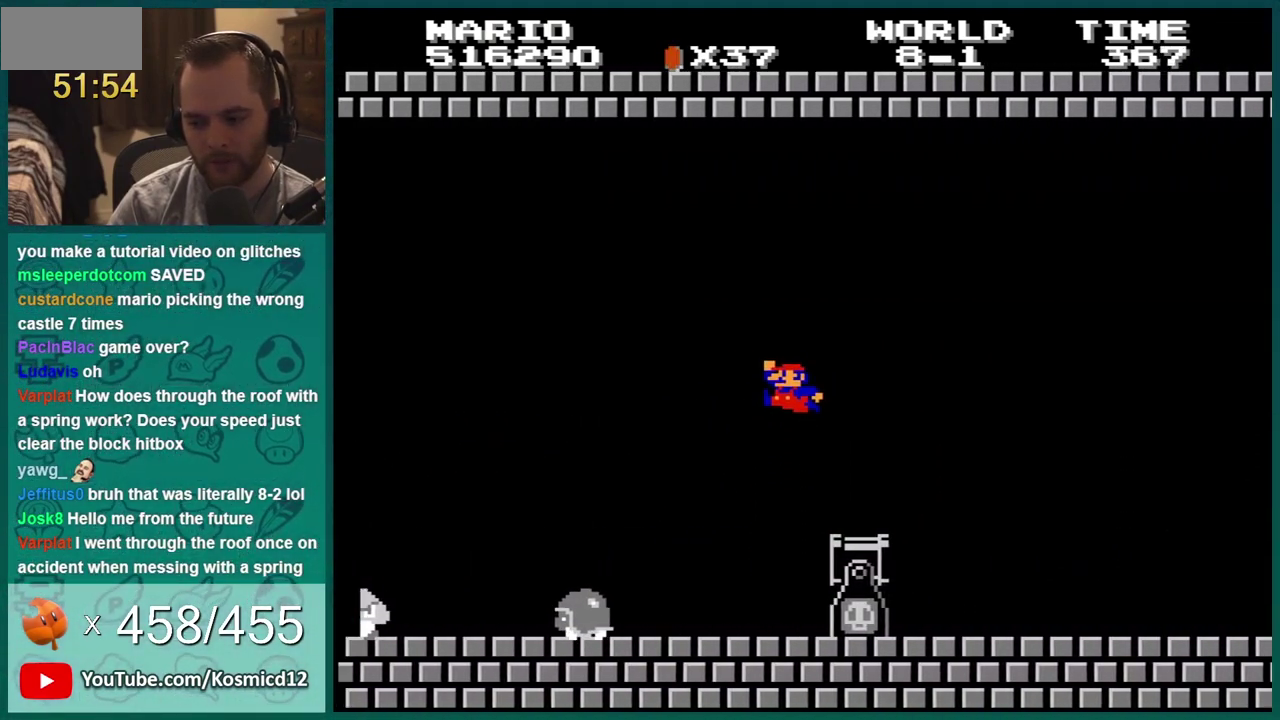
{"buttons": ["B", "DPAD_RIGHT"], "events": [[133, "A", "up"]]}
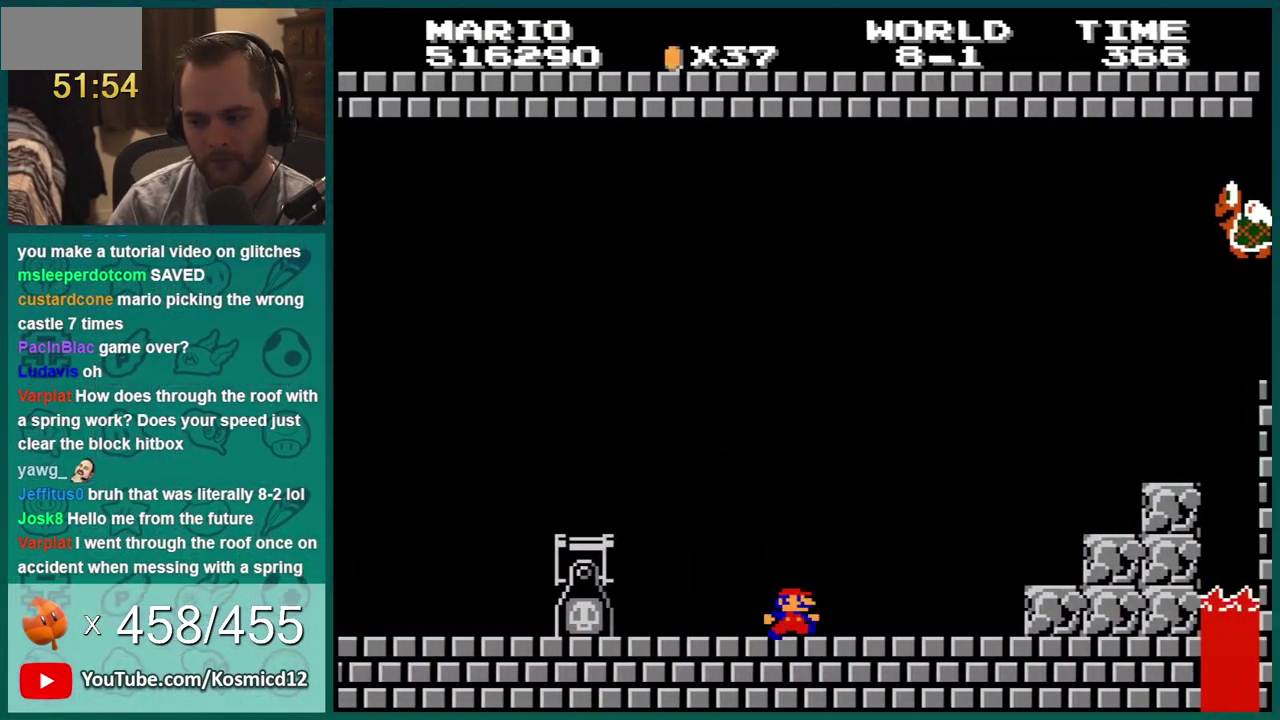
{"buttons": ["A", "B"], "events": [[417, "DPAD_LEFT", "down"], [417, "DPAD_RIGHT", "up"], [483, "A", "down"], [483, "DPAD_LEFT", "up"]]}
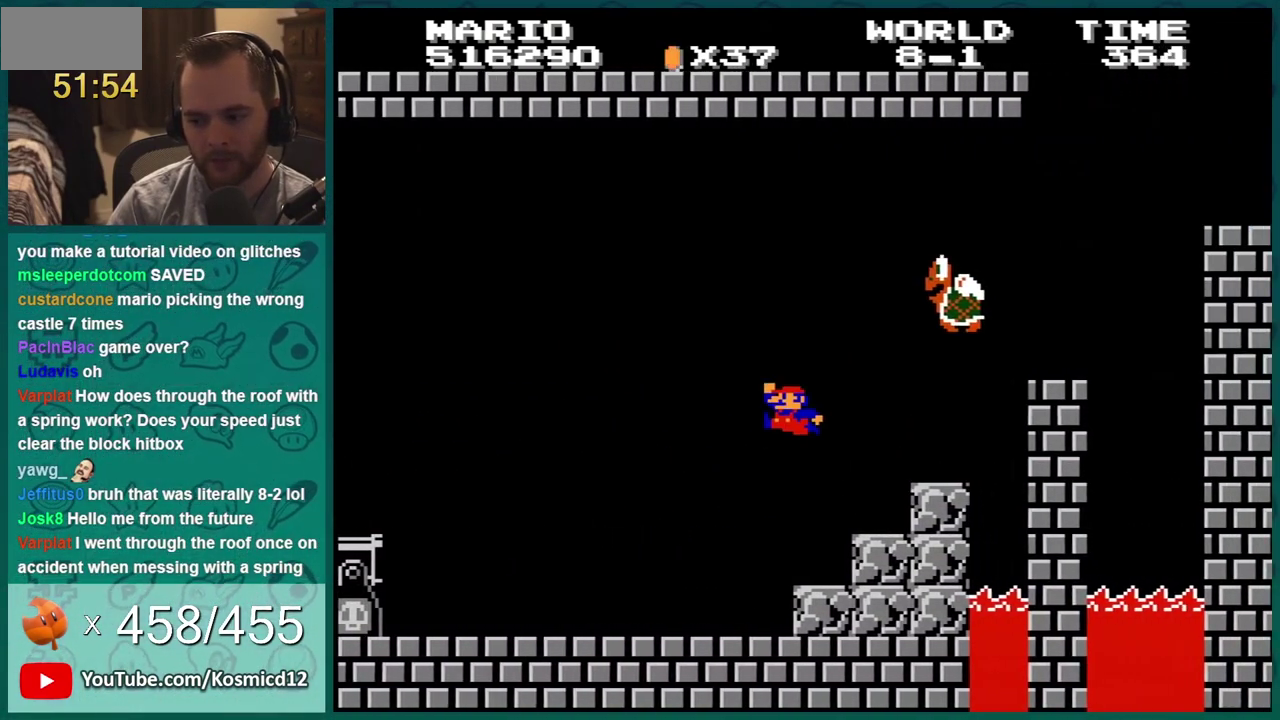
{"buttons": ["B", "DPAD_LEFT"], "events": [[100, "DPAD_LEFT", "down"], [184, "DPAD_LEFT", "up"], [417, "DPAD_LEFT", "down"], [467, "A", "up"]]}
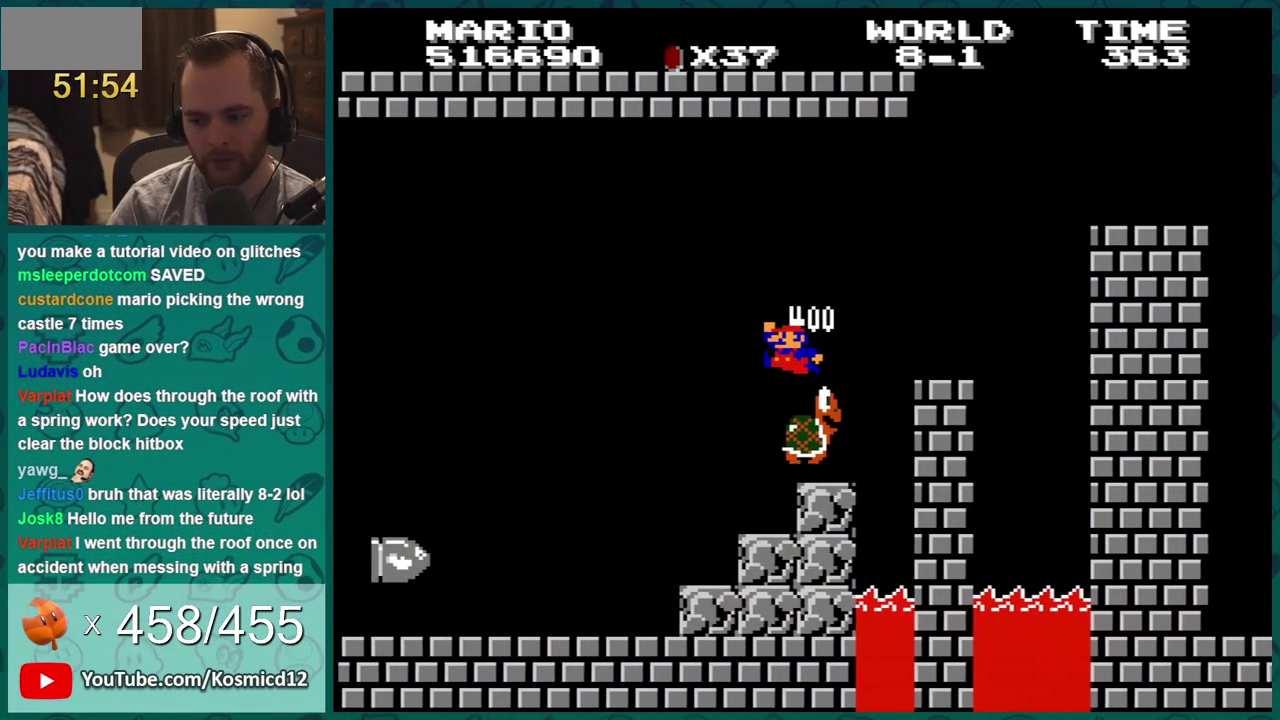
{"buttons": ["B"], "events": [[67, "DPAD_LEFT", "up"], [284, "DPAD_LEFT", "down"], [384, "DPAD_LEFT", "up"]]}
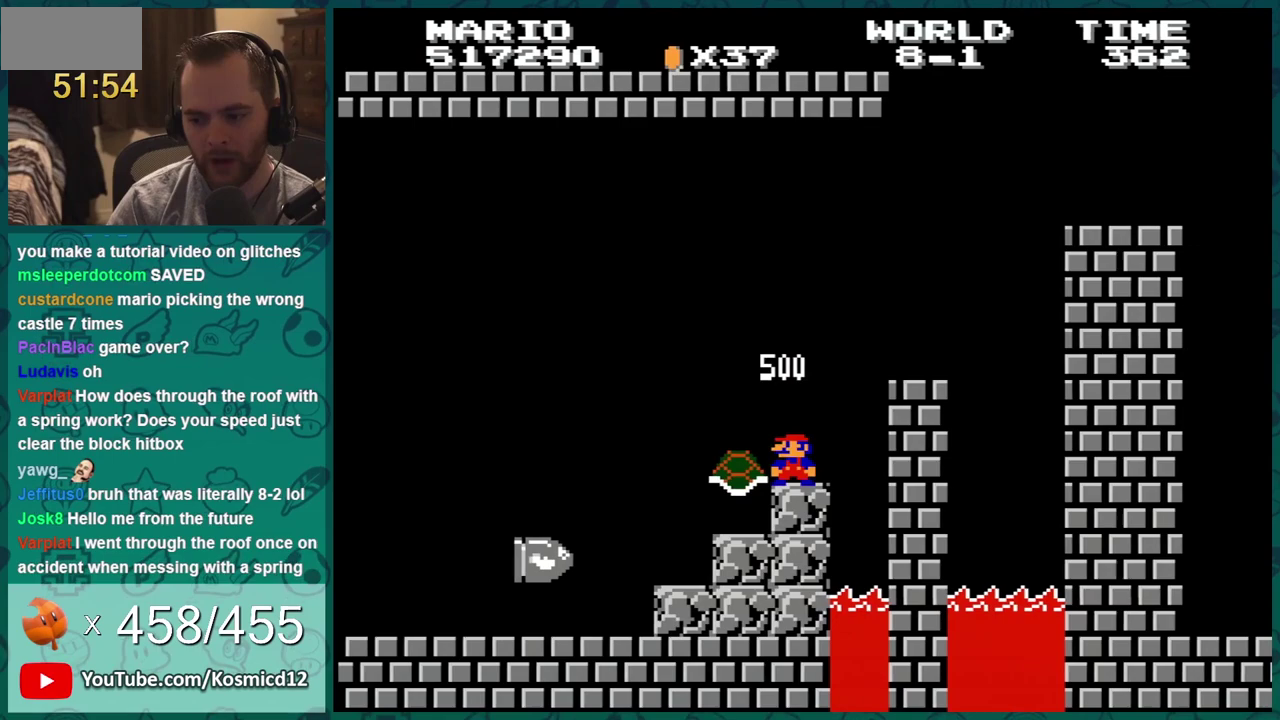
{"buttons": ["A", "B", "DPAD_RIGHT"], "events": [[334, "A", "down"], [400, "DPAD_RIGHT", "down"]]}
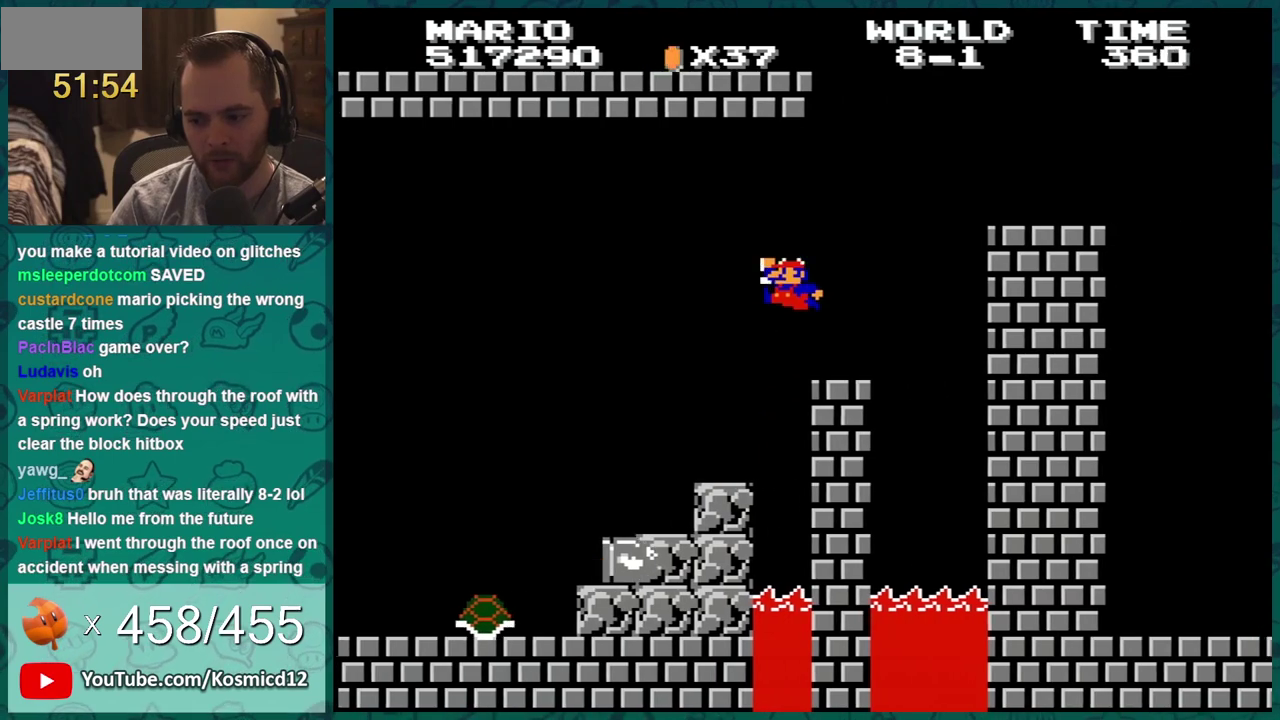
{"buttons": ["A", "B", "DPAD_RIGHT"], "events": [[150, "A", "up"], [467, "A", "down"]]}
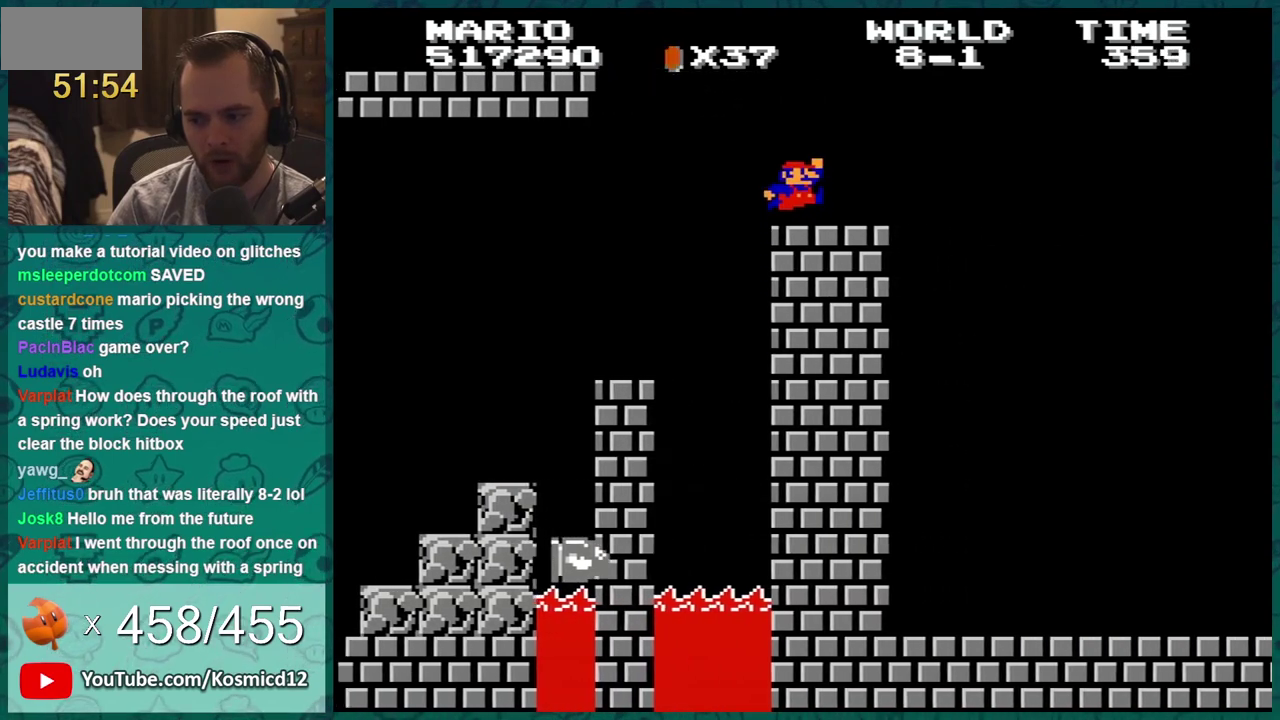
{"buttons": ["A", "B", "DPAD_RIGHT"], "events": [[117, "A", "up"], [317, "DPAD_RIGHT", "up"], [334, "DPAD_LEFT", "down"], [400, "A", "down"], [400, "DPAD_LEFT", "up"], [400, "DPAD_RIGHT", "down"]]}
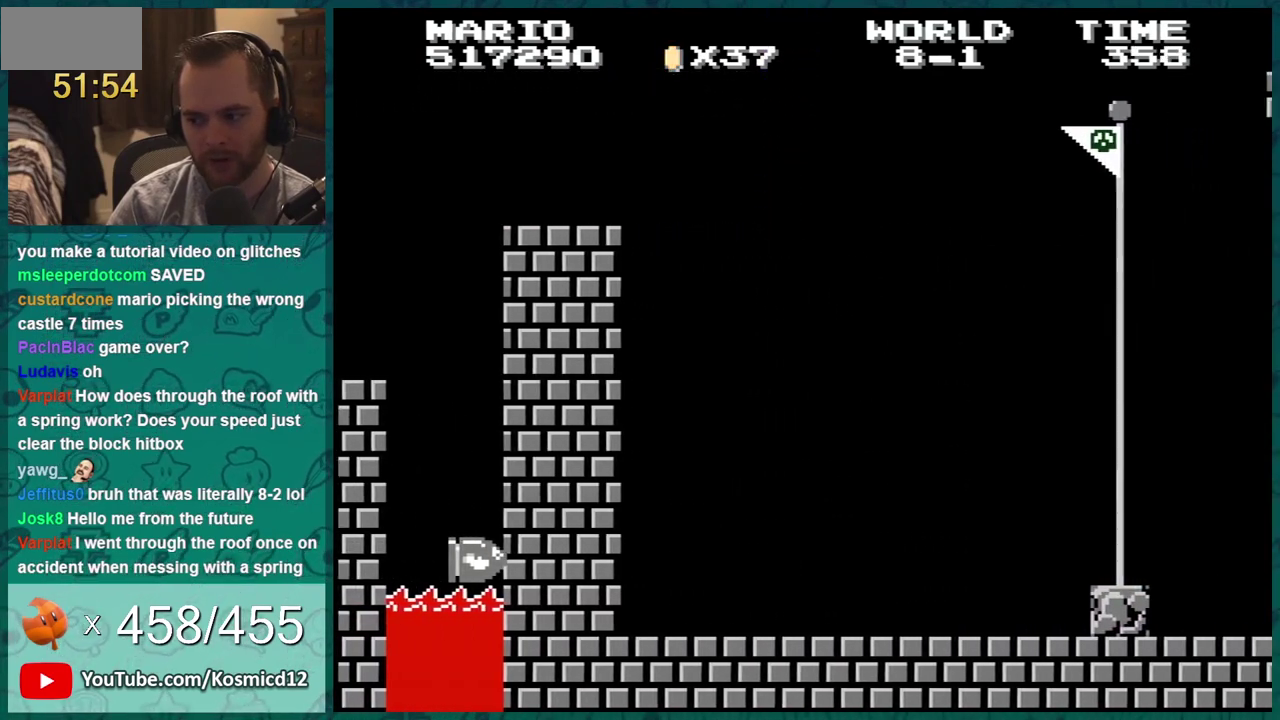
{"buttons": ["A", "B", "DPAD_RIGHT"], "events": []}
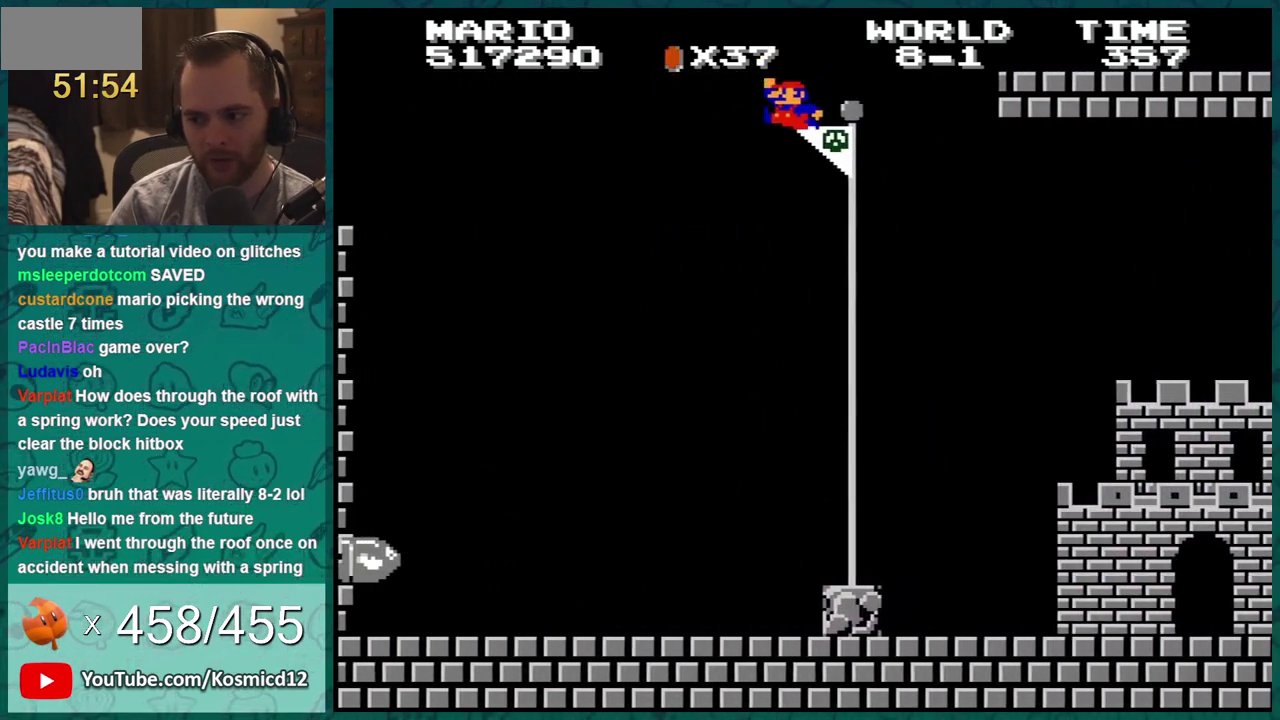
{"buttons": [], "events": [[351, "A", "up"], [351, "B", "up"], [417, "DPAD_RIGHT", "up"]]}